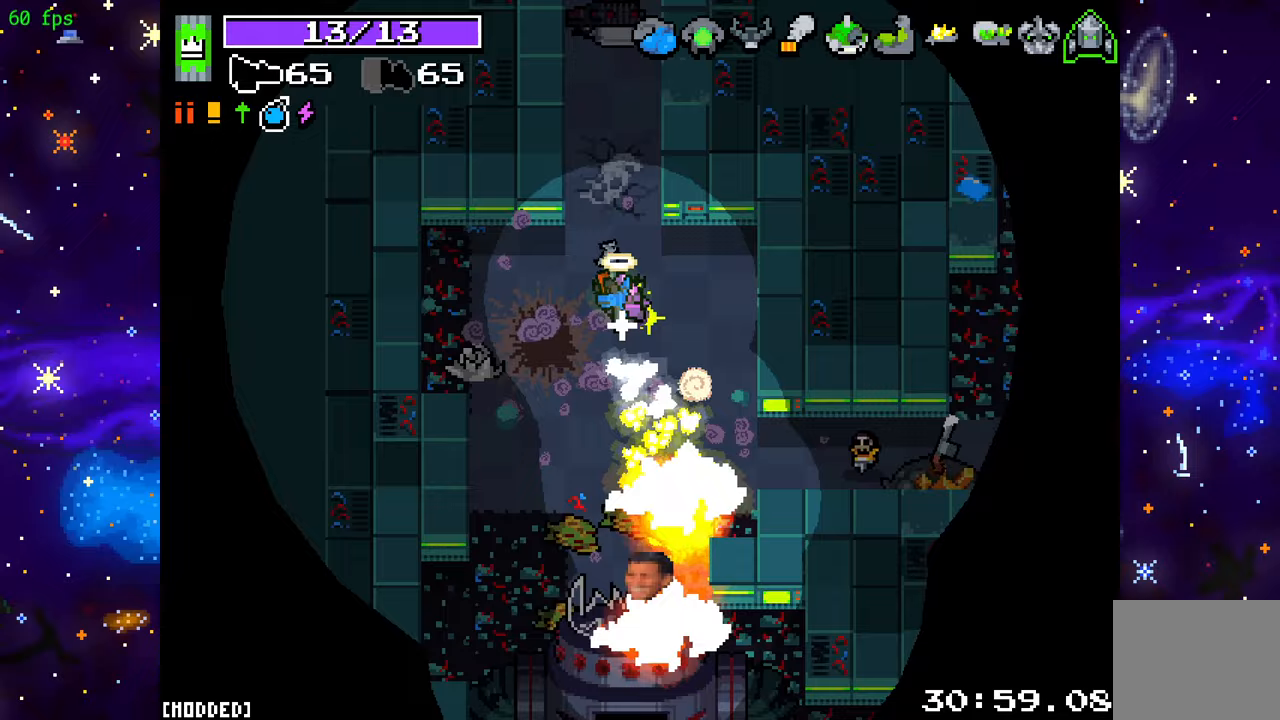
Gameplay with a controller (PlayStation layout); each line is a JSON object with the inputs held at the frame after it. "events" lists button and stick changes between this image and that frame as [ms after this image, input, new state], when the widget could be followed in between. Not read: L3 R3.
{"buttons": ["R2"], "left_stick": "left", "right_stick": "down", "events": [[83, "L1", "up"], [83, "left_stick", "right"], [150, "R2", "down"], [217, "left_stick", "up"], [283, "R2", "up"], [283, "left_stick", "up-left"], [433, "left_stick", "left"], [450, "R2", "down"]]}
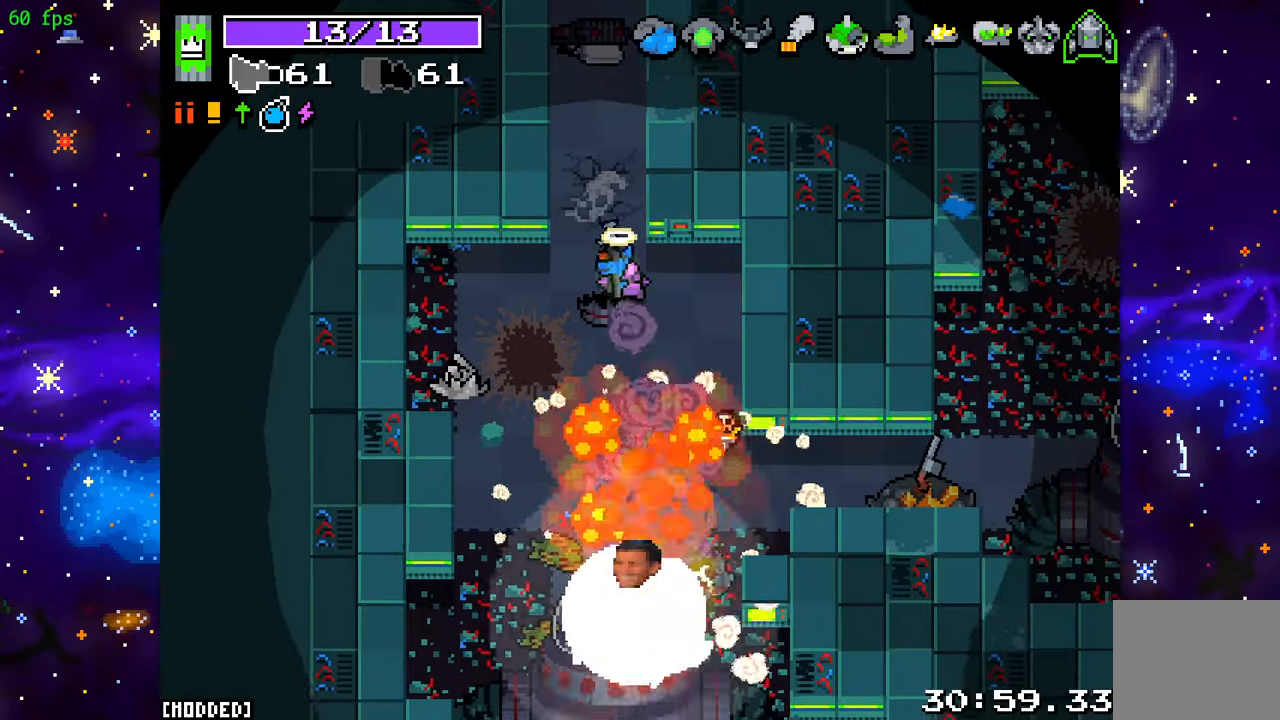
{"buttons": [], "left_stick": "down-right", "right_stick": "down-right", "events": [[67, "left_stick", "center"], [117, "R2", "up"], [133, "left_stick", "down"], [250, "R2", "down"], [383, "R2", "up"], [383, "left_stick", "down-right"], [500, "right_stick", "down-right"]]}
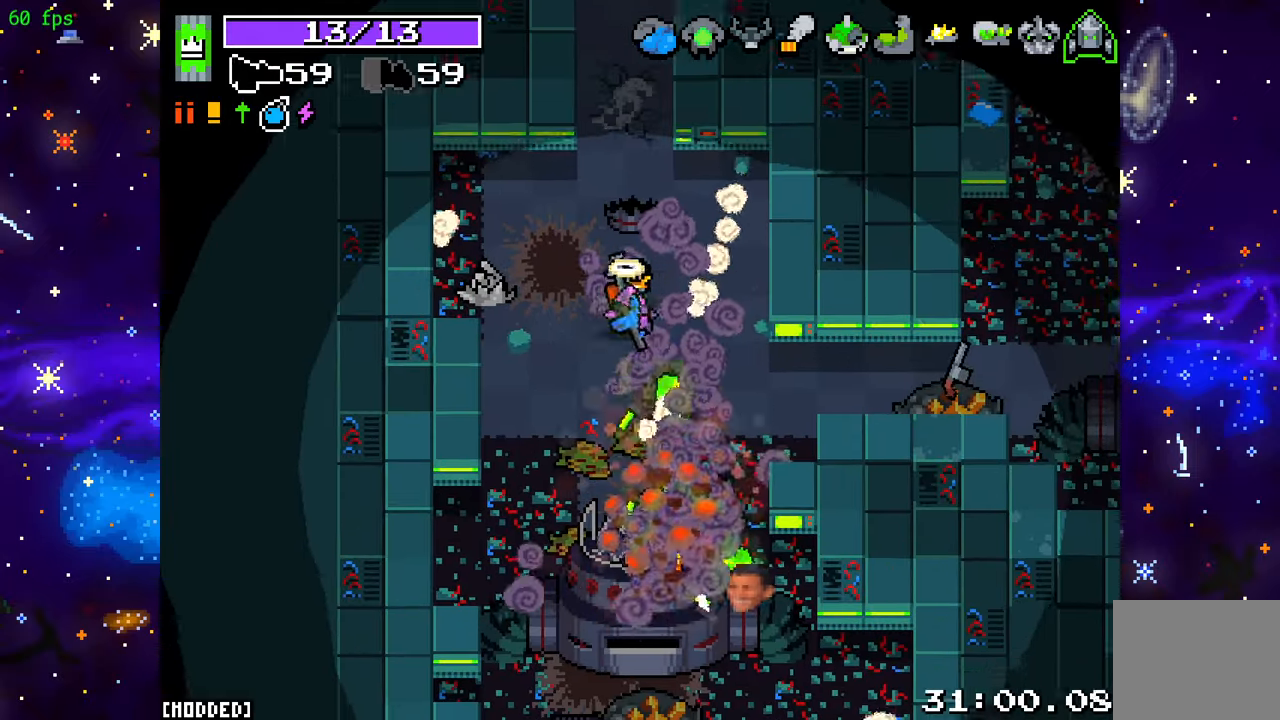
{"buttons": [], "left_stick": "up-left", "right_stick": "up", "events": [[33, "L1", "down"], [50, "left_stick", "down"], [133, "L1", "up"], [267, "left_stick", "up-right"], [267, "right_stick", "up-right"], [350, "right_stick", "up"], [400, "left_stick", "up-left"]]}
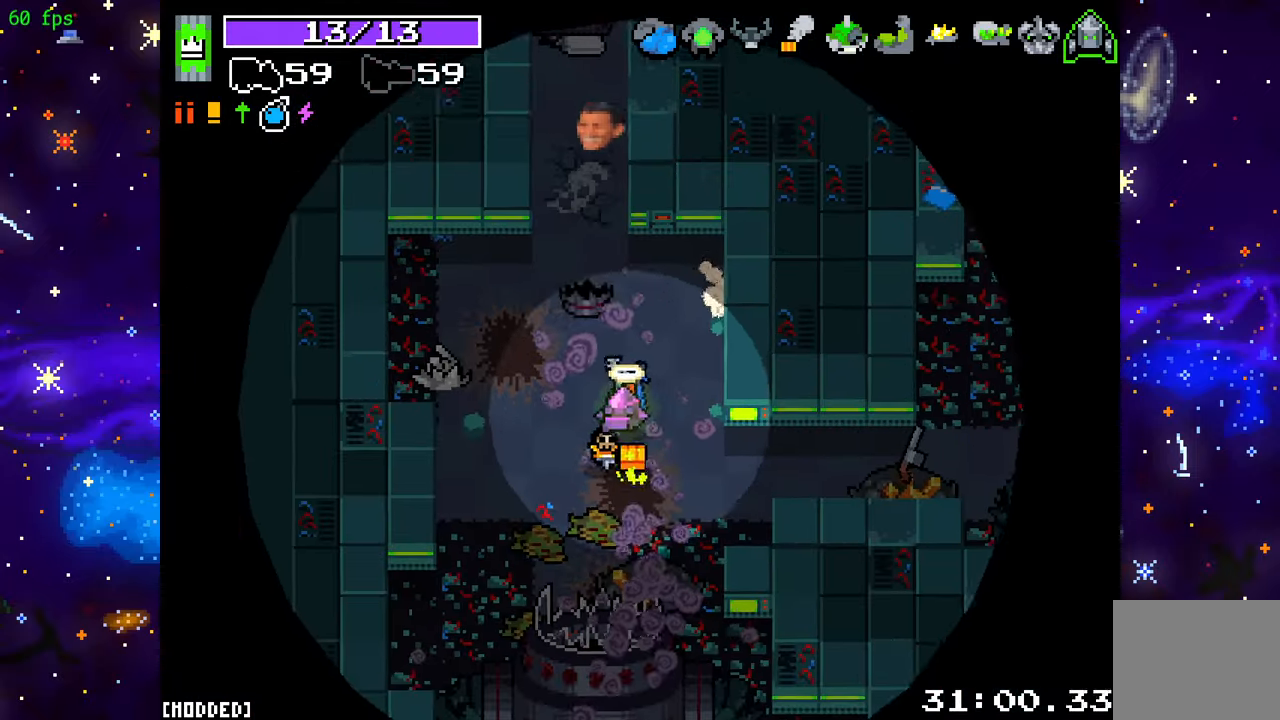
{"buttons": [], "left_stick": "up", "right_stick": "up", "events": [[100, "R2", "down"], [117, "left_stick", "up"], [317, "R2", "up"]]}
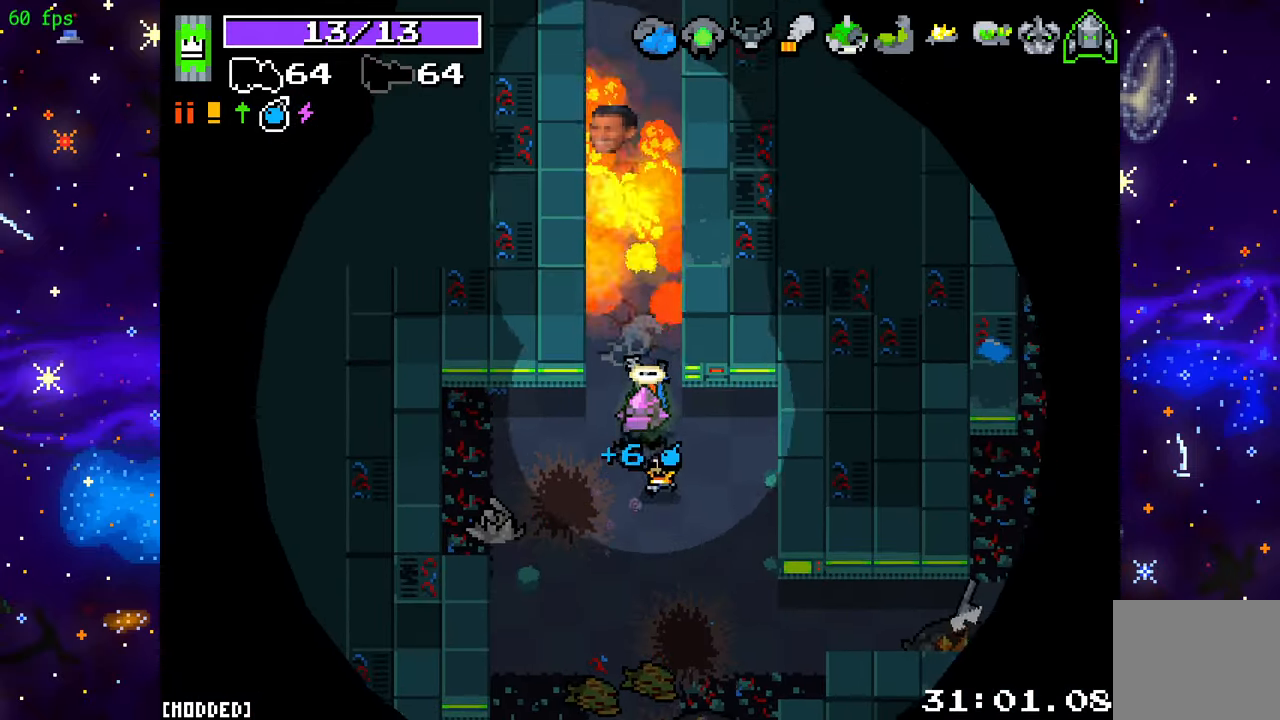
{"buttons": [], "left_stick": "up", "right_stick": "up", "events": [[283, "R2", "down"], [467, "R2", "up"]]}
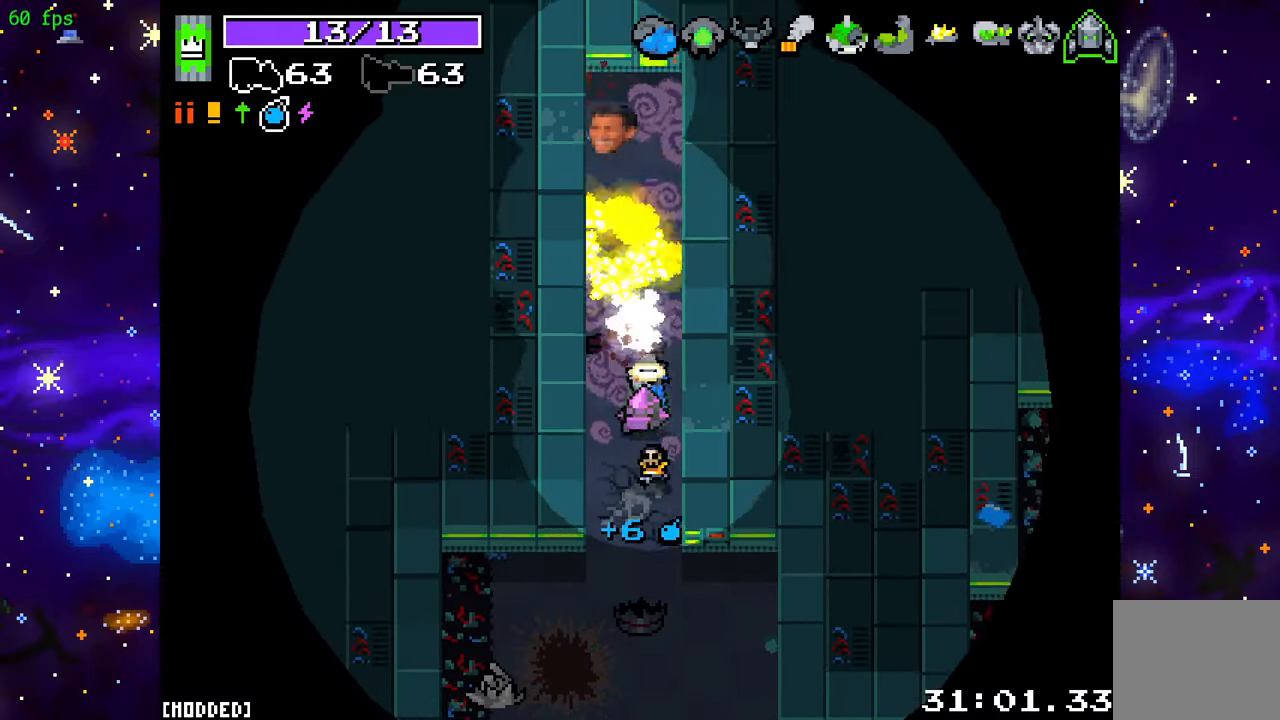
{"buttons": ["R2"], "left_stick": "down", "right_stick": "down", "events": [[250, "left_stick", "down"], [283, "right_stick", "center"], [333, "right_stick", "down"], [500, "R2", "down"]]}
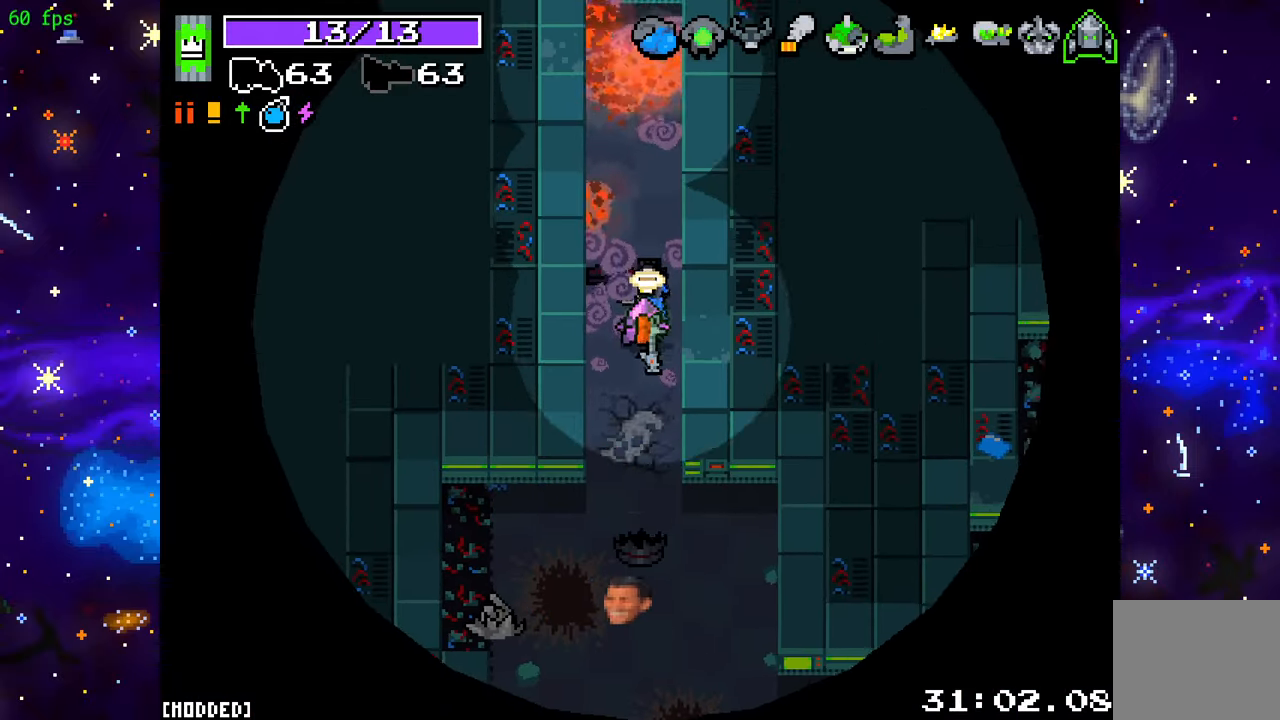
{"buttons": ["R2"], "left_stick": "down", "right_stick": "down", "events": [[217, "R2", "up"], [333, "L1", "down"], [467, "L1", "up"], [467, "R2", "down"]]}
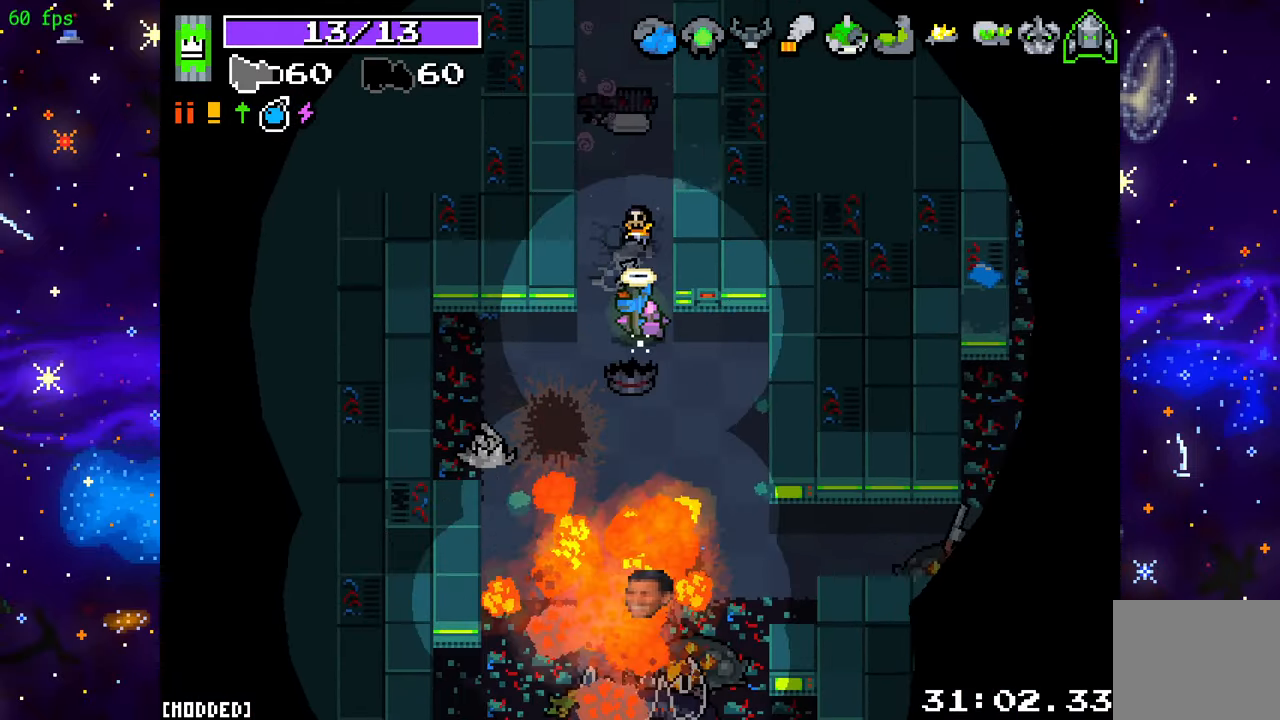
{"buttons": [], "left_stick": "down", "right_stick": "down", "events": [[133, "R2", "up"], [267, "R2", "down"], [433, "R2", "up"]]}
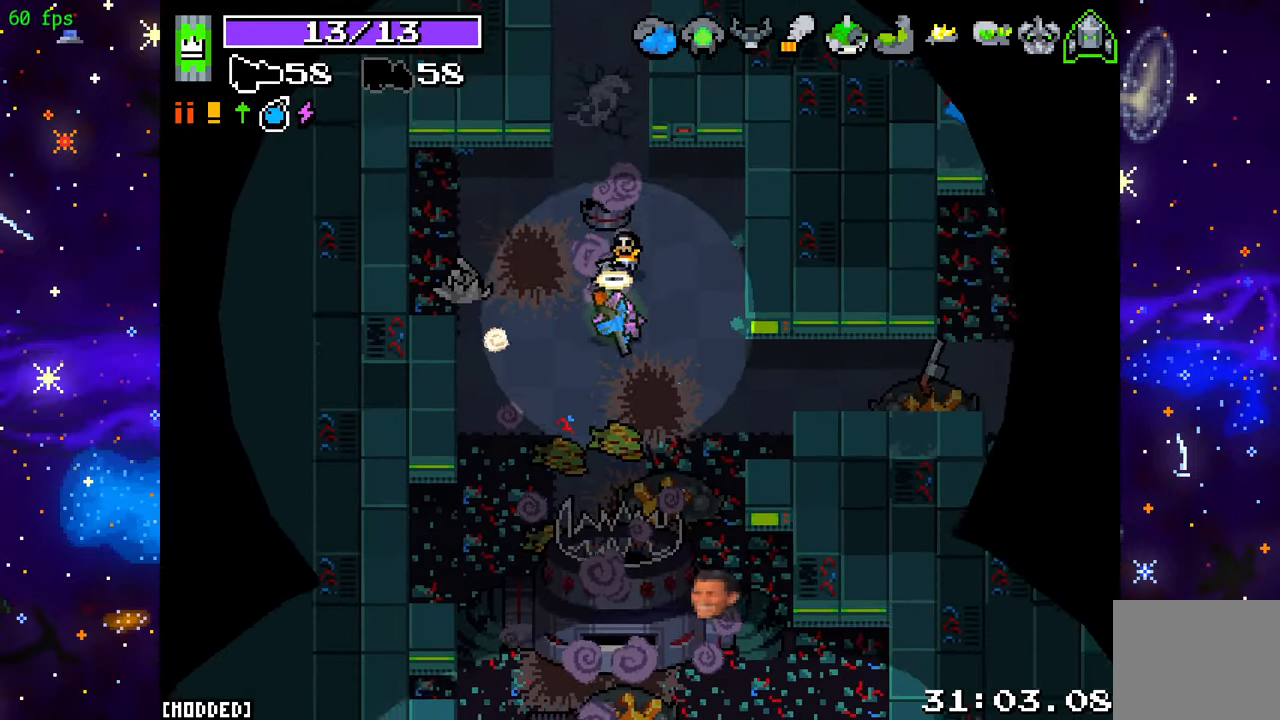
{"buttons": ["R2"], "left_stick": "down", "right_stick": "down", "events": [[50, "R2", "down"], [200, "R2", "up"], [233, "L1", "down"], [333, "L1", "up"], [350, "R2", "down"]]}
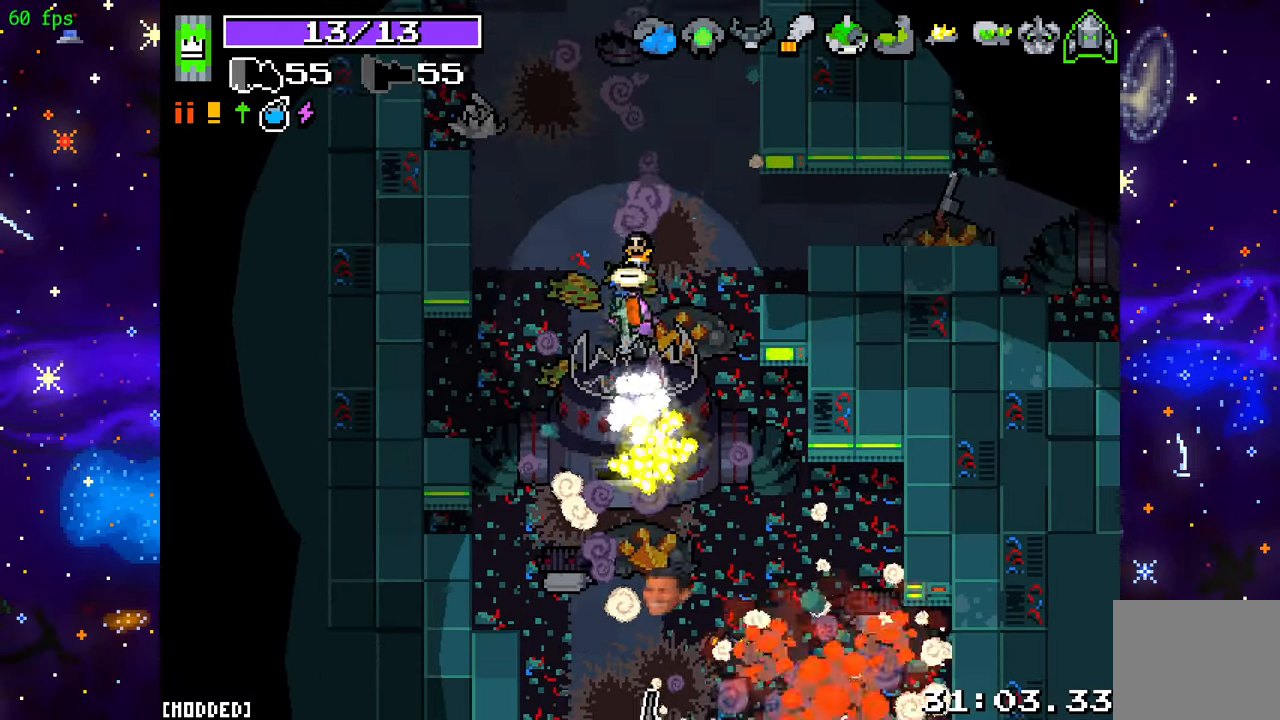
{"buttons": ["R2"], "left_stick": "down", "right_stick": "down", "events": [[17, "R2", "up"], [350, "R2", "down"]]}
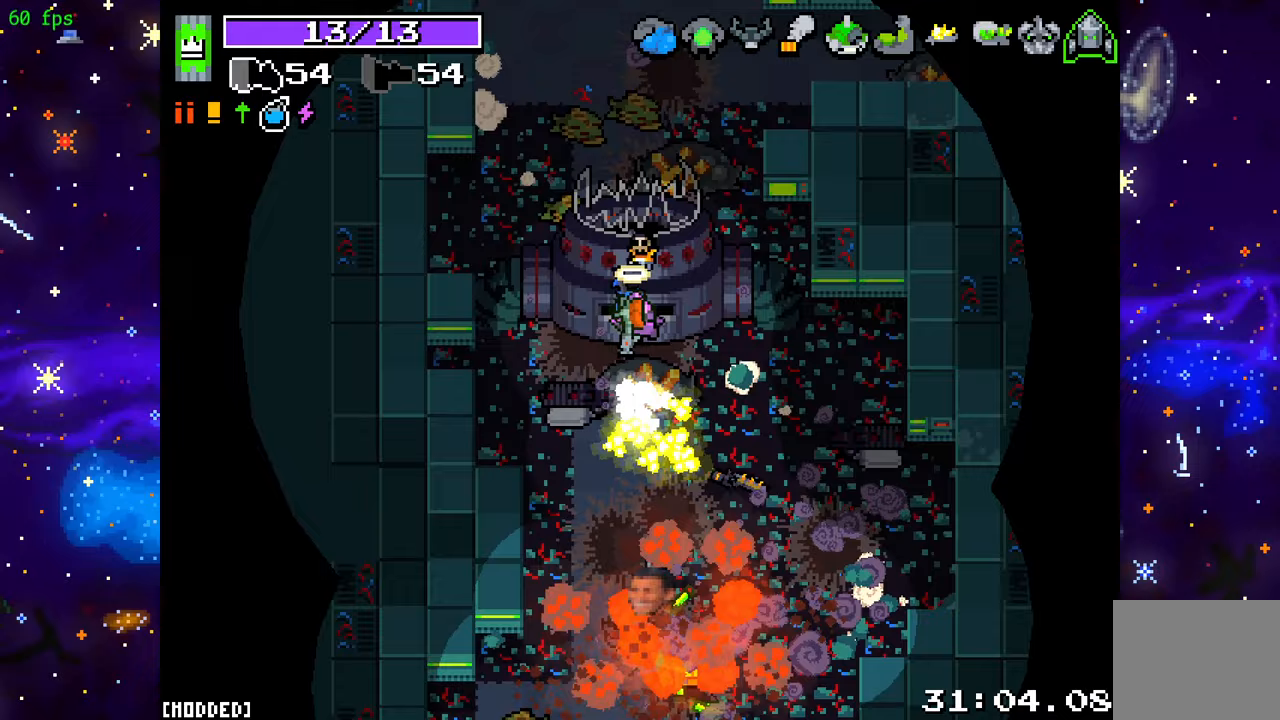
{"buttons": ["R2"], "left_stick": "down", "right_stick": "down", "events": [[67, "R2", "up"], [350, "R2", "down"]]}
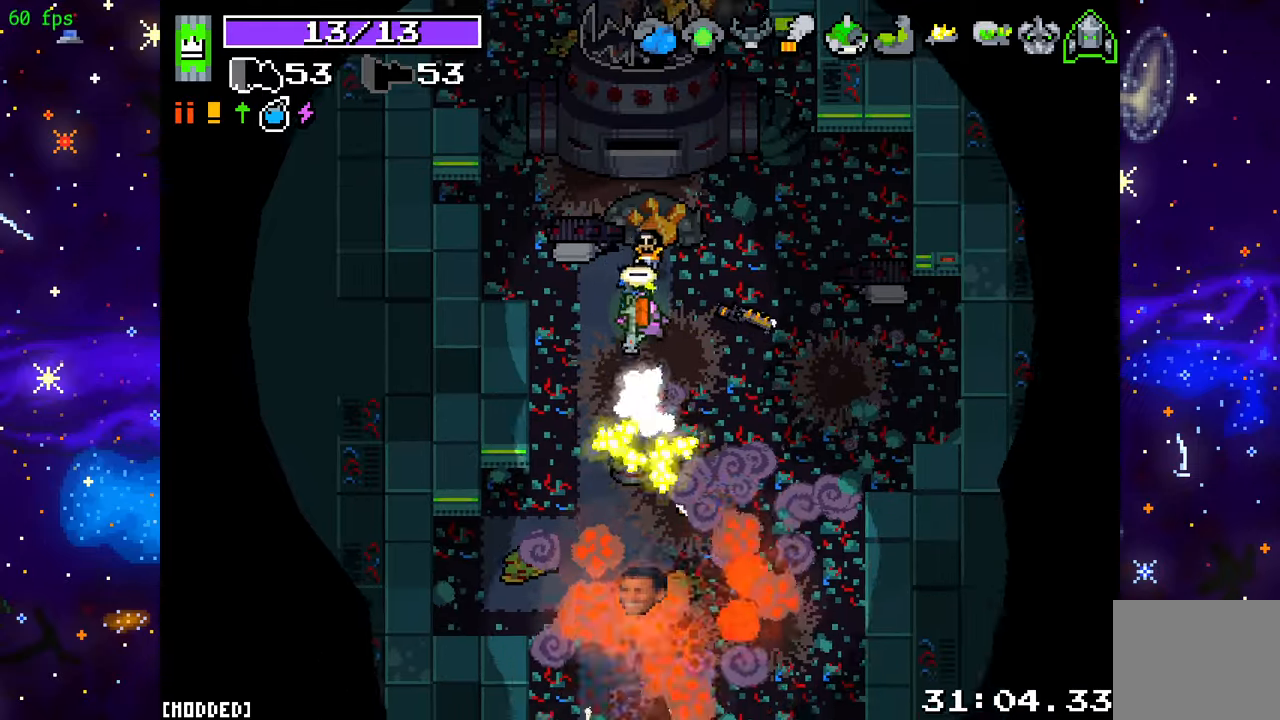
{"buttons": [], "left_stick": "down", "right_stick": "down", "events": [[17, "R2", "up"], [333, "R2", "down"], [483, "R2", "up"]]}
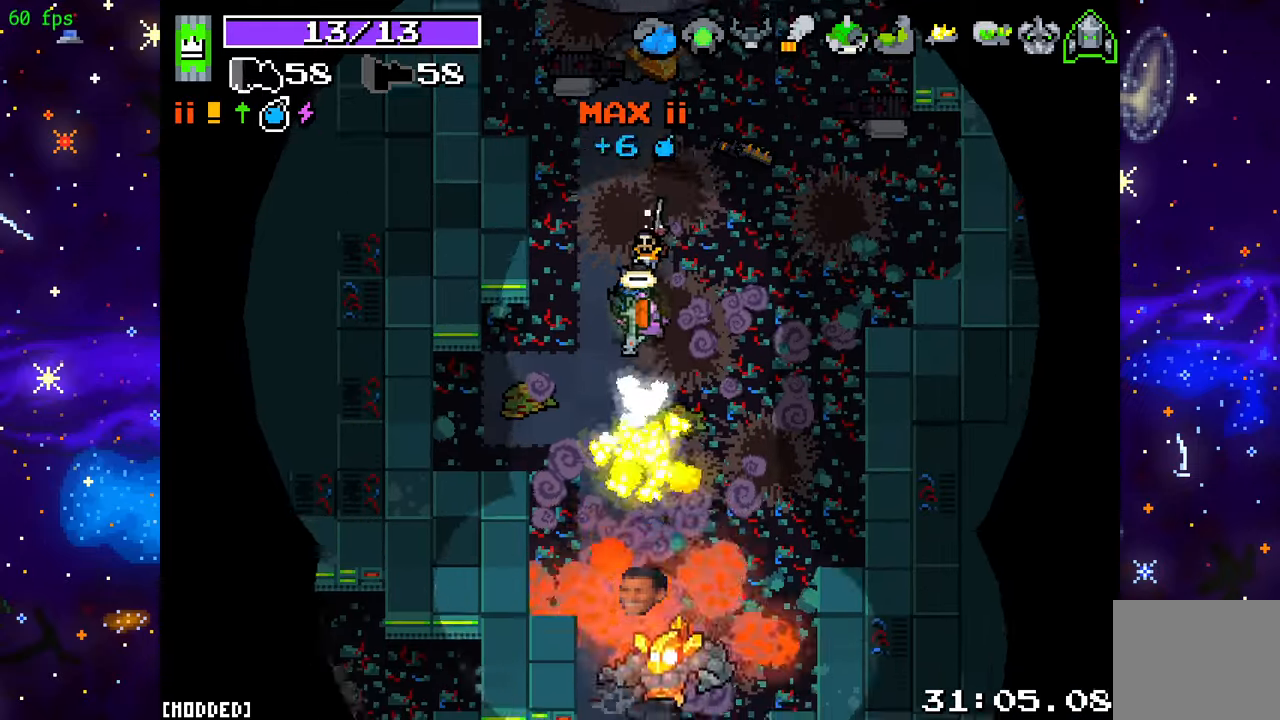
{"buttons": ["R2"], "left_stick": "down", "right_stick": "down", "events": [[267, "R2", "down"]]}
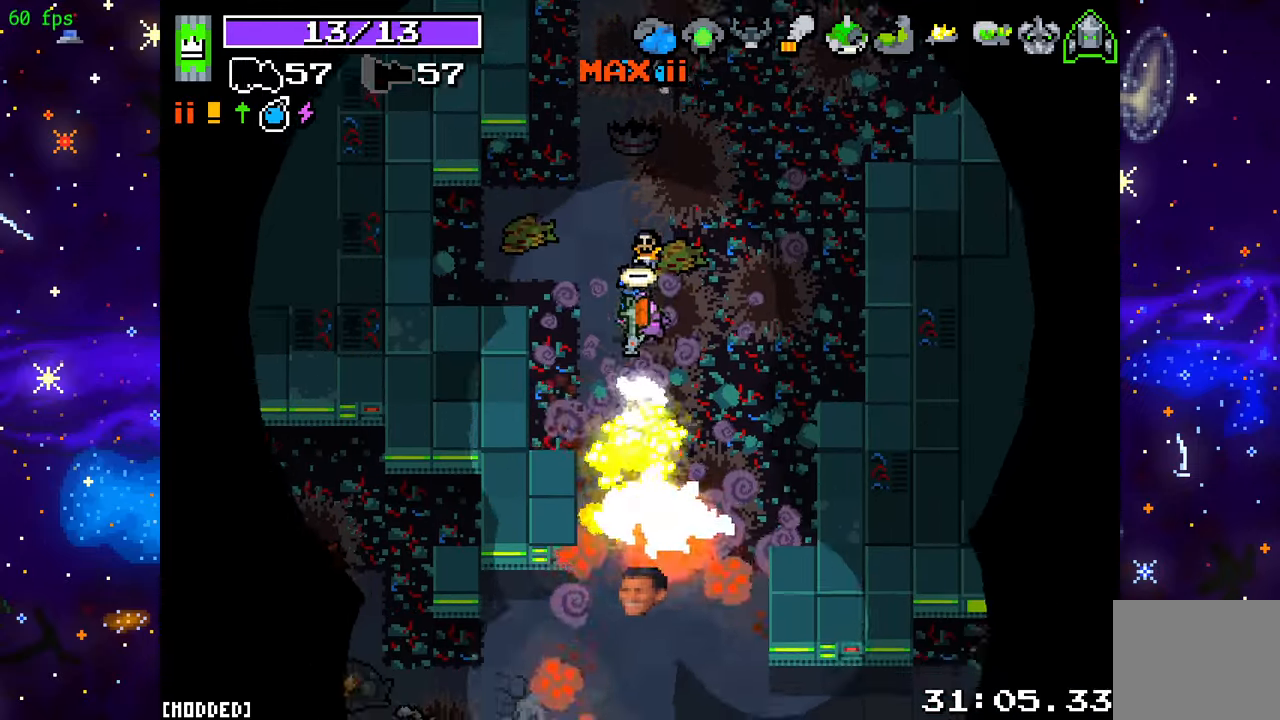
{"buttons": ["R2"], "left_stick": "down", "right_stick": "down", "events": []}
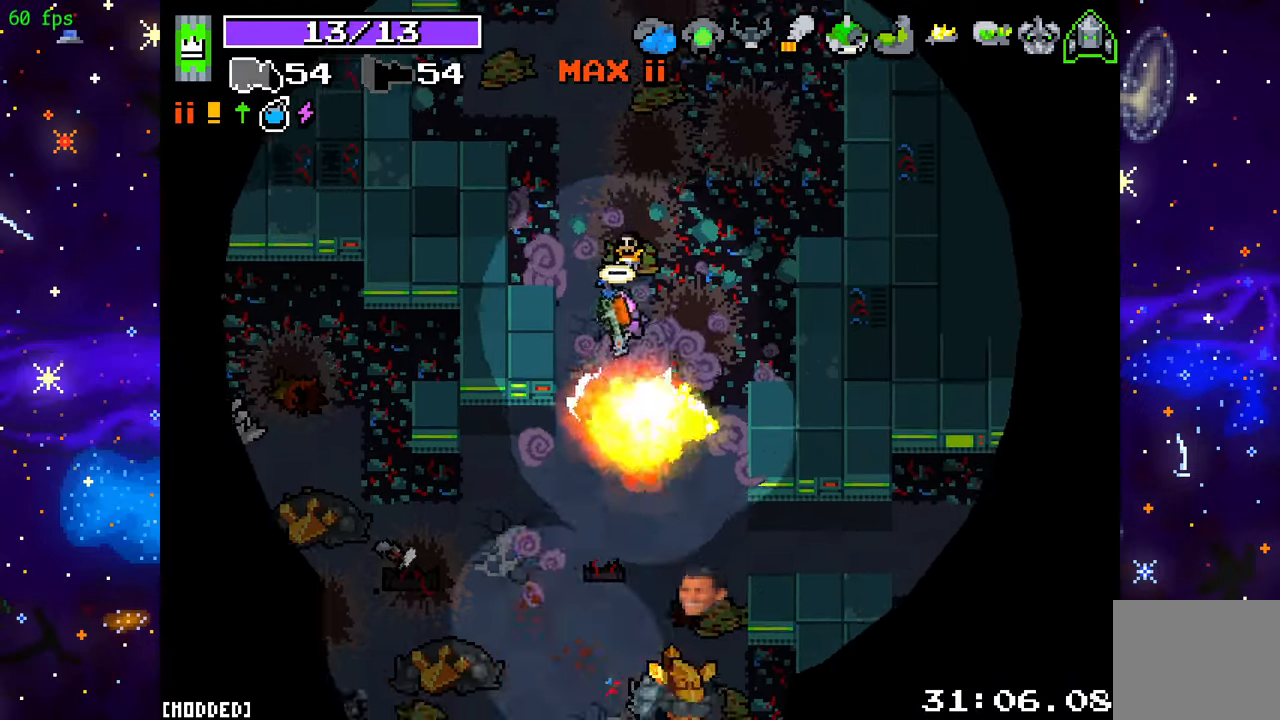
{"buttons": ["R2"], "left_stick": "down", "right_stick": "down", "events": [[283, "R2", "up"], [317, "R2", "down"]]}
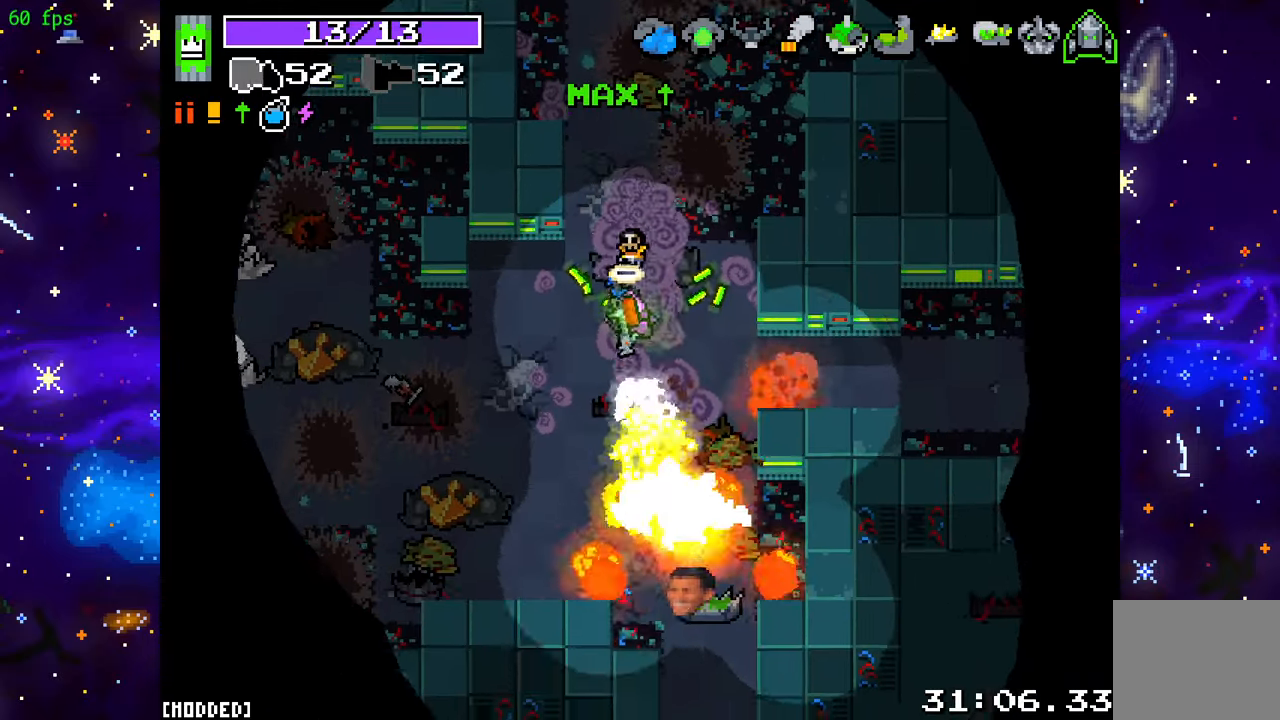
{"buttons": ["R2"], "left_stick": "down", "right_stick": "down", "events": [[33, "left_stick", "down-right"], [267, "left_stick", "down"]]}
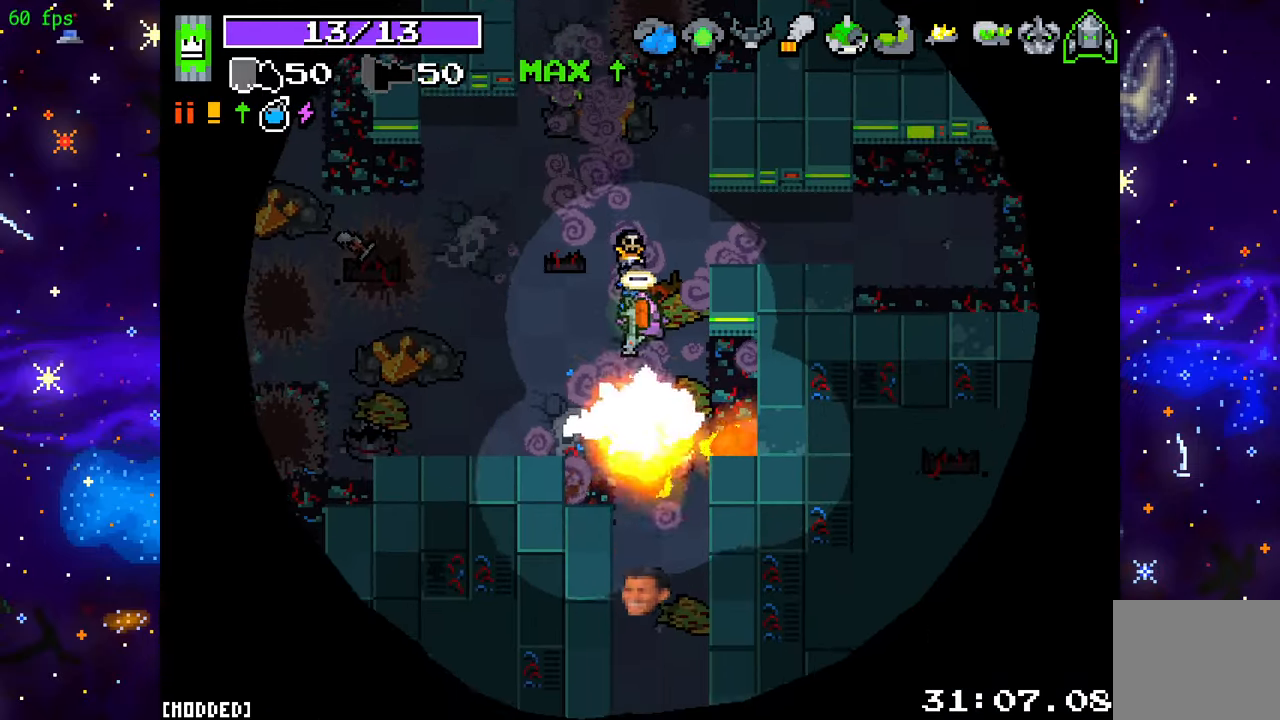
{"buttons": ["R2"], "left_stick": "down-right", "right_stick": "down", "events": [[450, "left_stick", "down-right"]]}
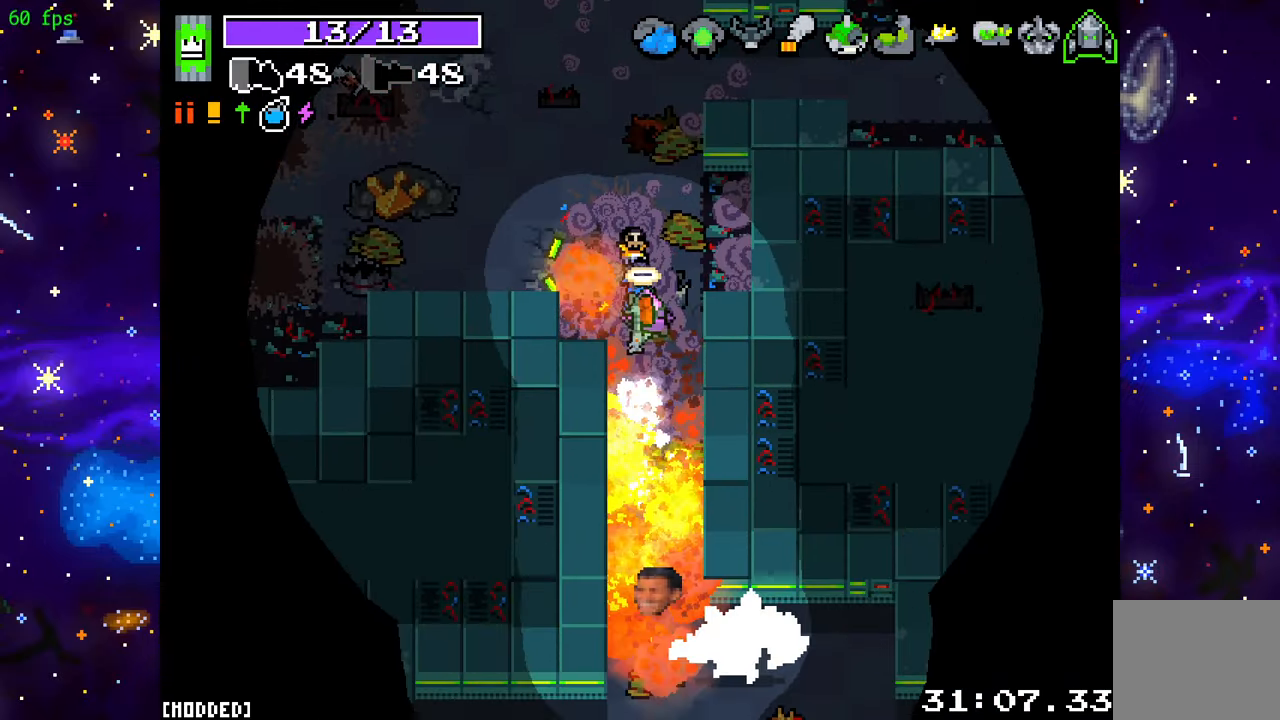
{"buttons": ["R2"], "left_stick": "down", "right_stick": "down", "events": [[50, "left_stick", "down"]]}
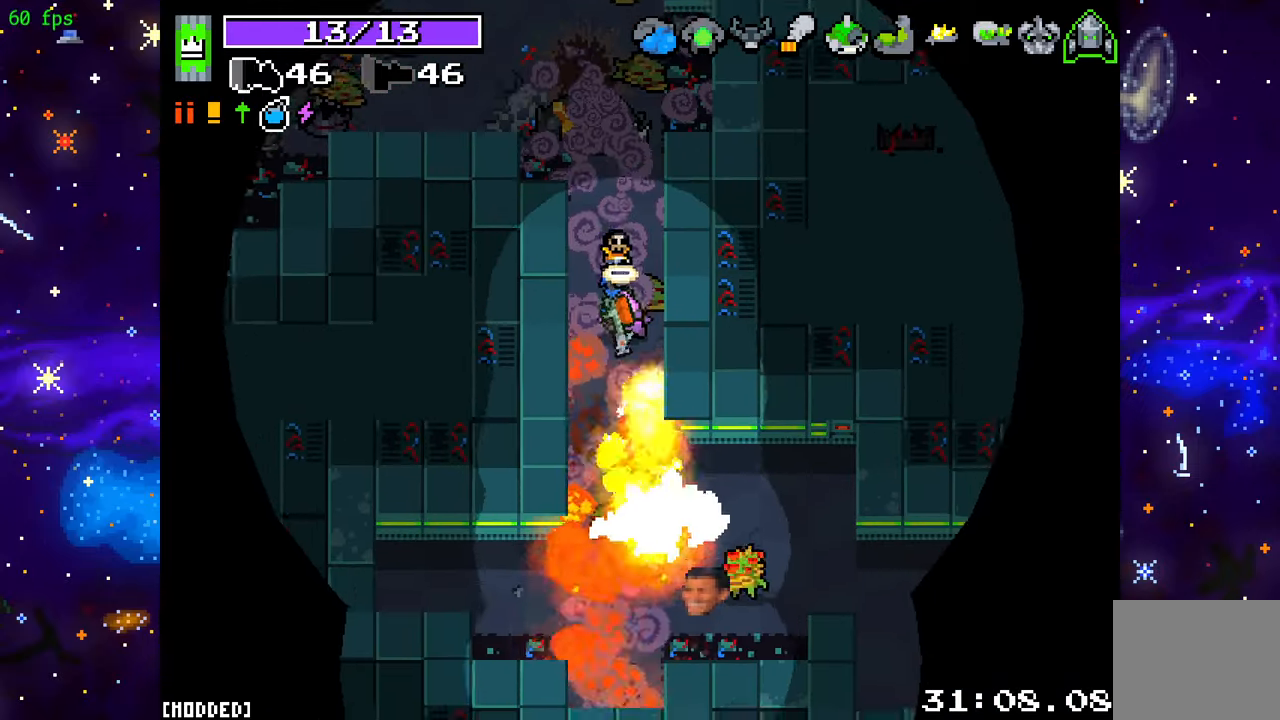
{"buttons": ["R2"], "left_stick": "down", "right_stick": "down-right", "events": [[317, "right_stick", "down-right"]]}
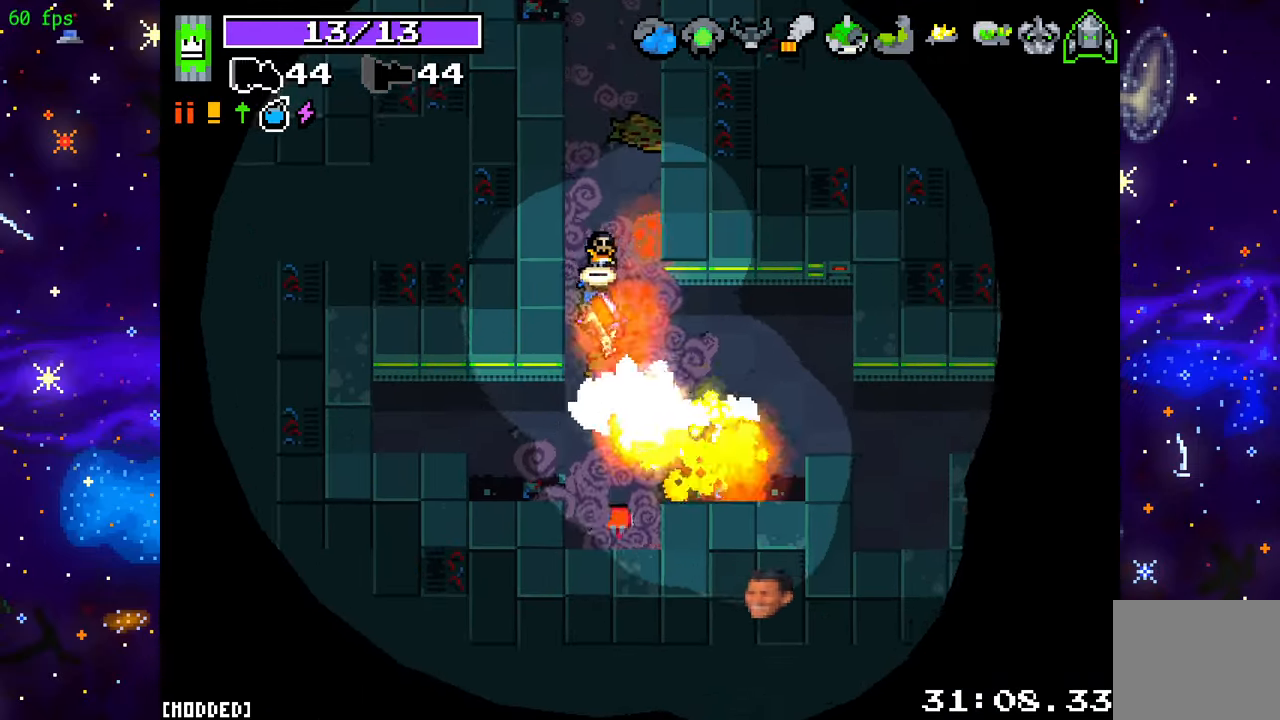
{"buttons": ["R2"], "left_stick": "right", "right_stick": "down-right", "events": [[217, "left_stick", "right"]]}
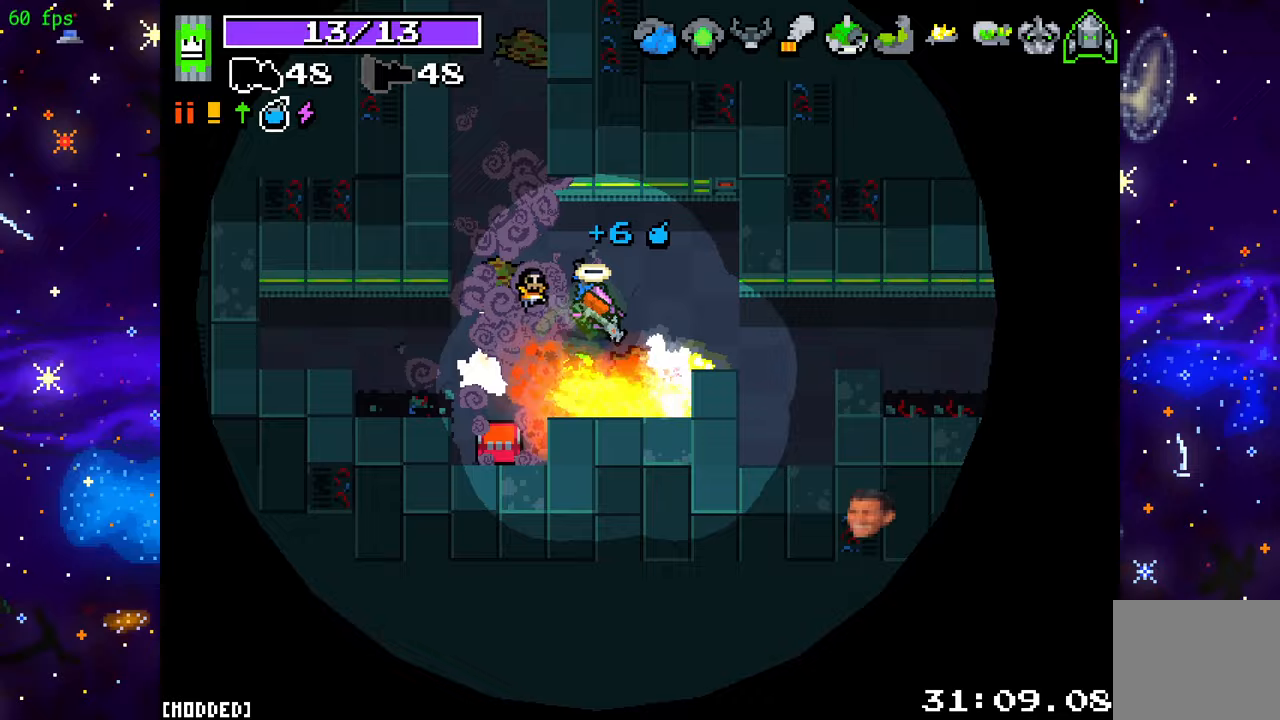
{"buttons": [], "left_stick": "right", "right_stick": "right", "events": [[100, "left_stick", "down-right"], [133, "R2", "up"], [133, "right_stick", "right"], [250, "left_stick", "right"]]}
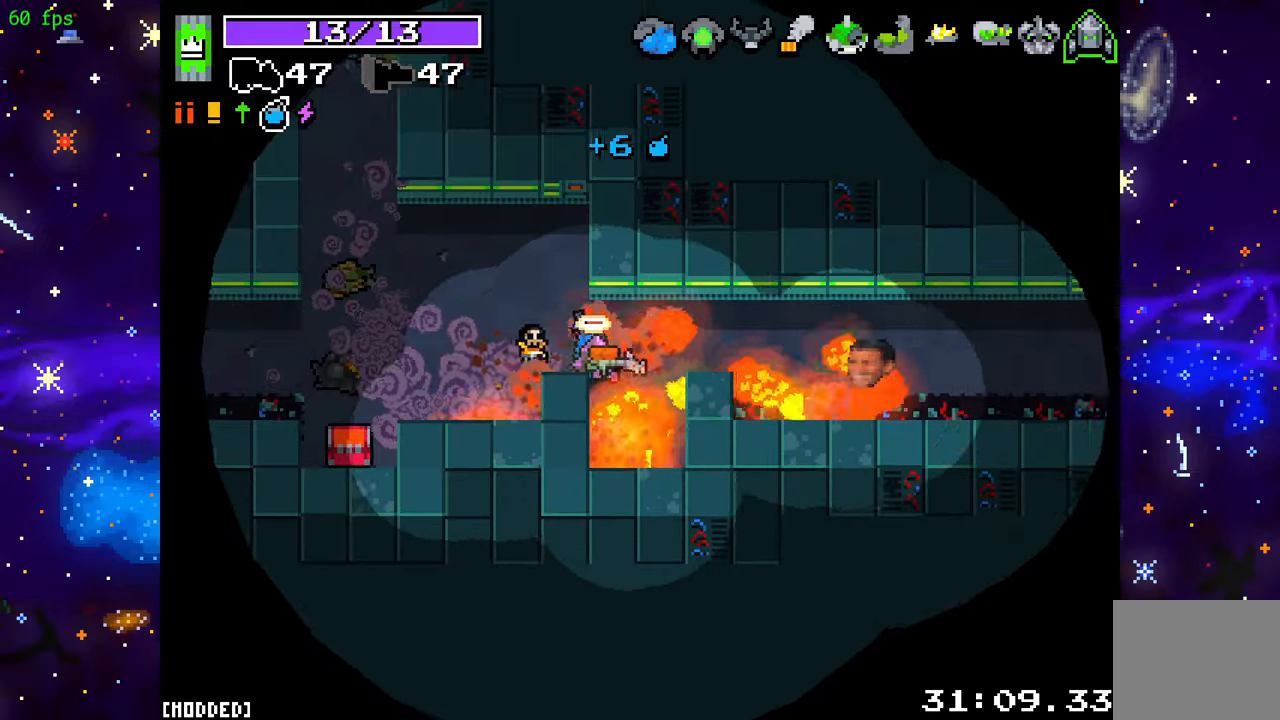
{"buttons": ["R2"], "left_stick": "right", "right_stick": "right", "events": [[500, "R2", "down"]]}
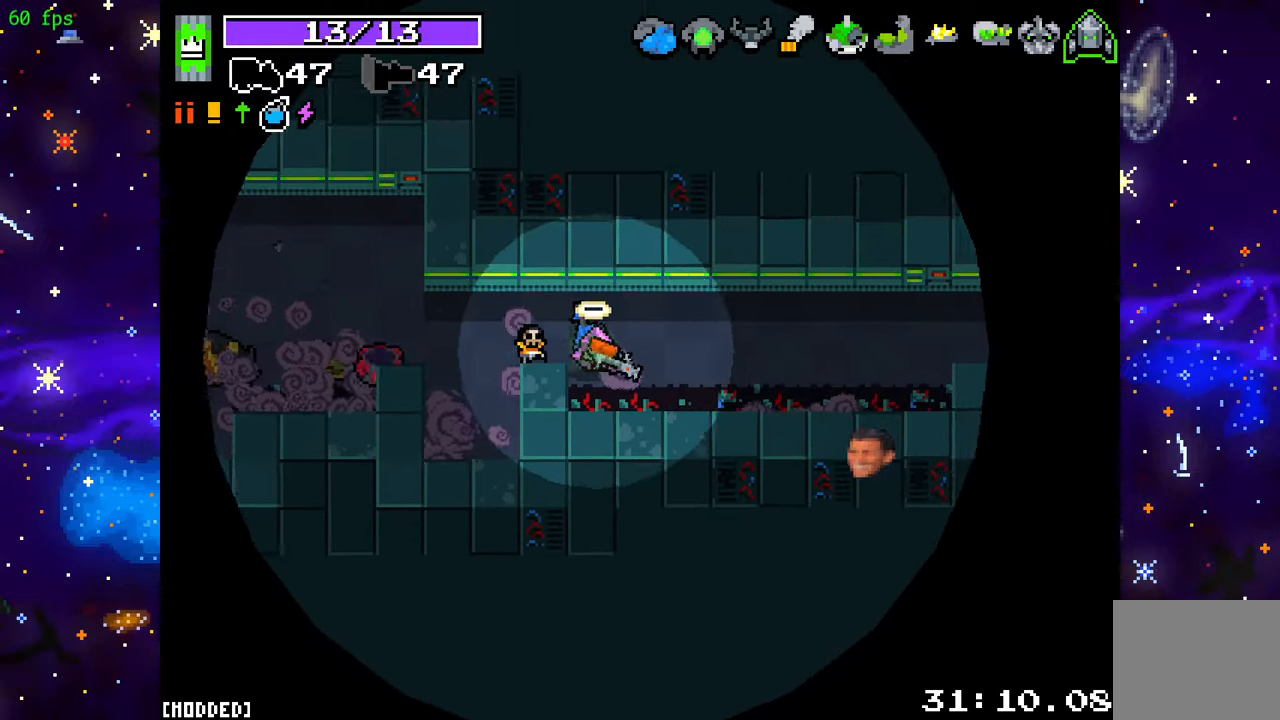
{"buttons": ["R2"], "left_stick": "left", "right_stick": "left", "events": [[133, "left_stick", "left"], [217, "R2", "up"], [233, "right_stick", "left"], [300, "R2", "down"]]}
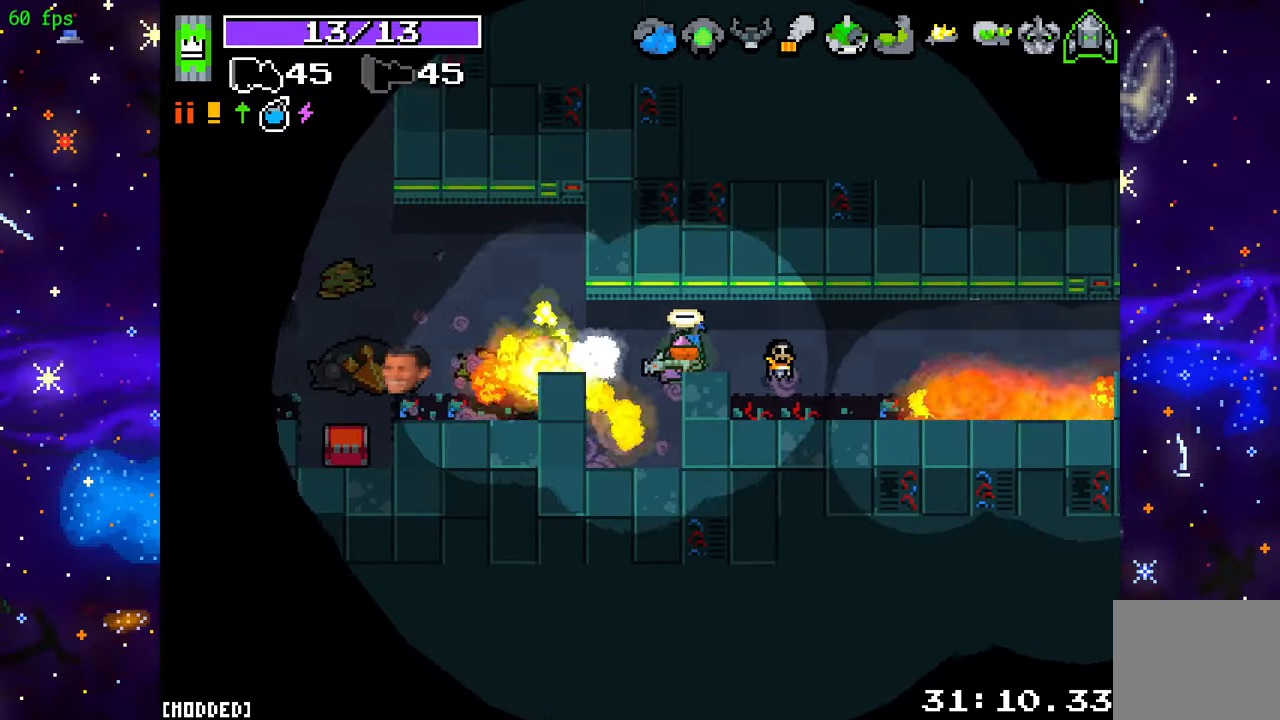
{"buttons": [], "left_stick": "right", "right_stick": "right", "events": [[250, "left_stick", "center"], [267, "R2", "up"], [283, "right_stick", "center"], [300, "left_stick", "right"], [433, "right_stick", "right"]]}
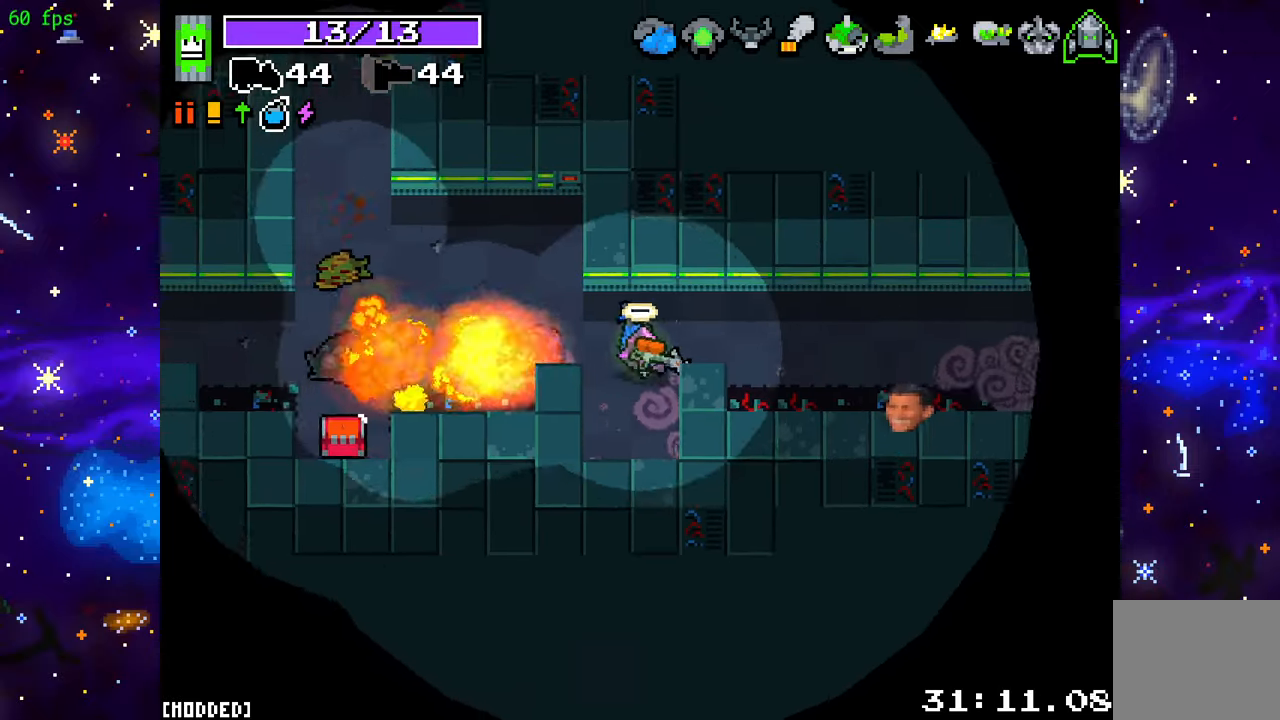
{"buttons": [], "left_stick": "right", "right_stick": "right", "events": [[133, "L1", "down"], [267, "L1", "up"], [317, "R2", "down"], [483, "R2", "up"]]}
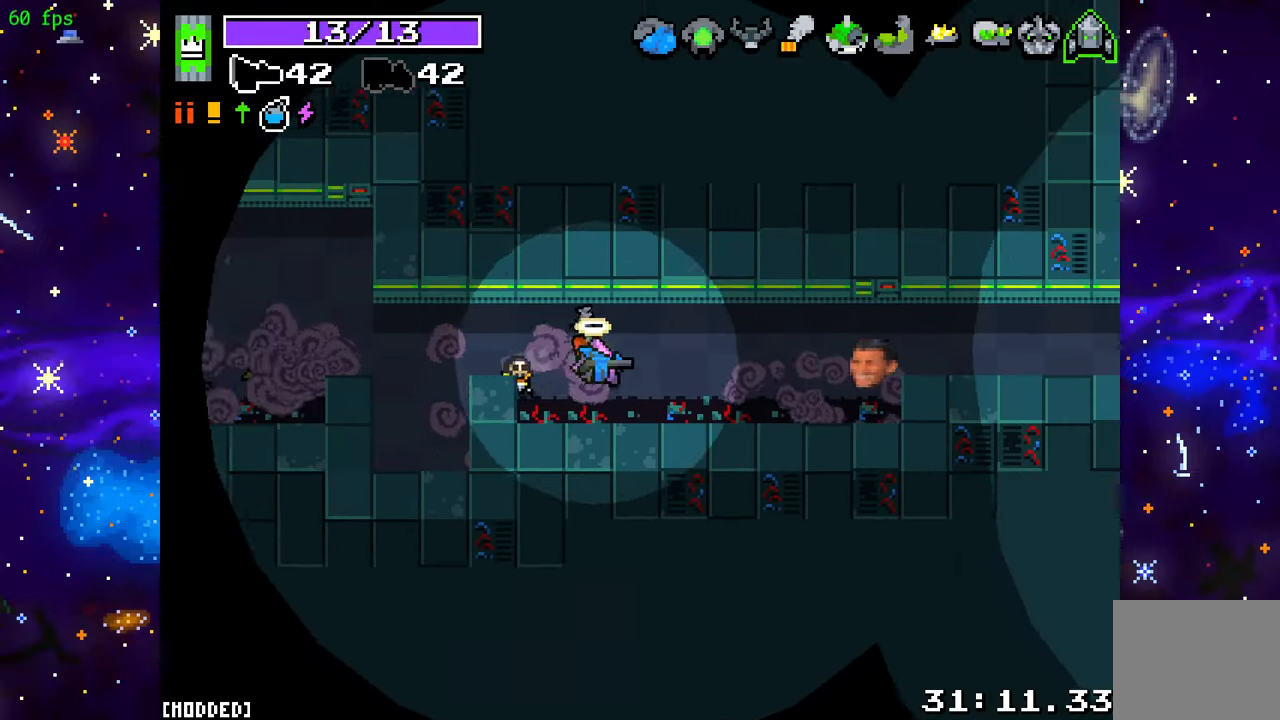
{"buttons": ["R2"], "left_stick": "right", "right_stick": "right", "events": [[133, "R2", "down"], [333, "R2", "up"], [417, "R2", "down"]]}
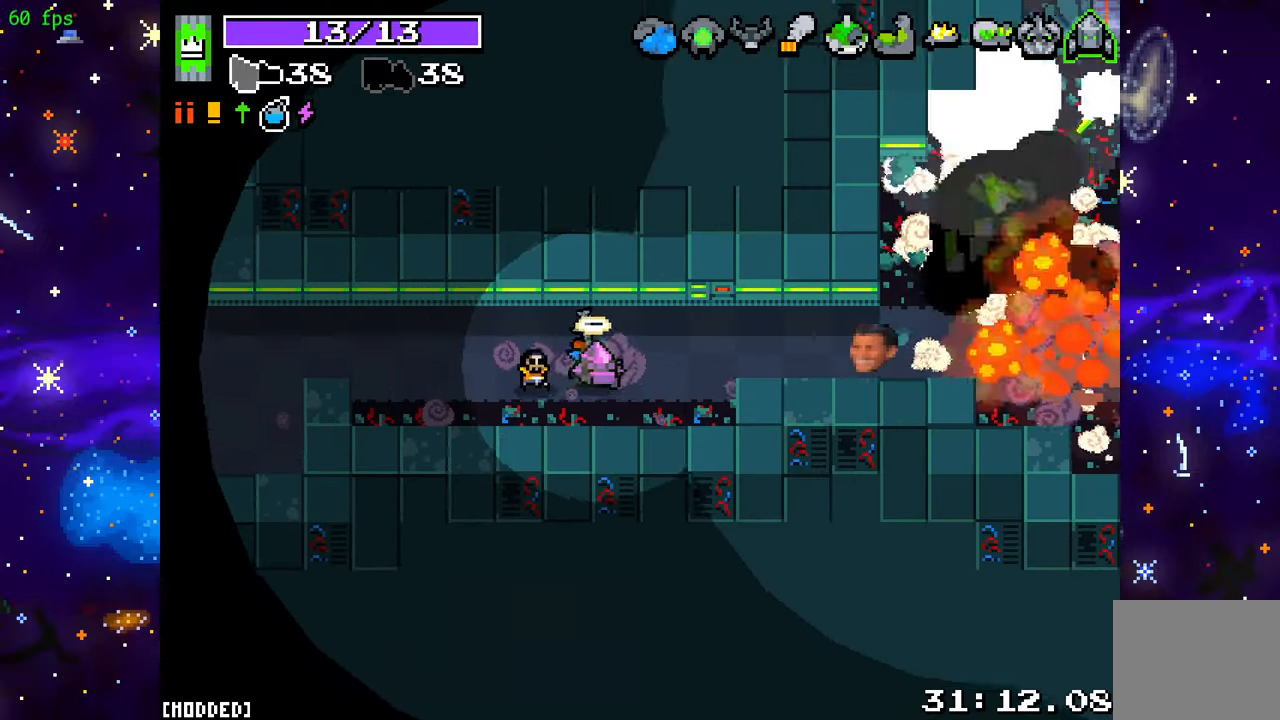
{"buttons": [], "left_stick": "down-right", "right_stick": "right", "events": [[67, "R2", "up"], [433, "left_stick", "down-right"]]}
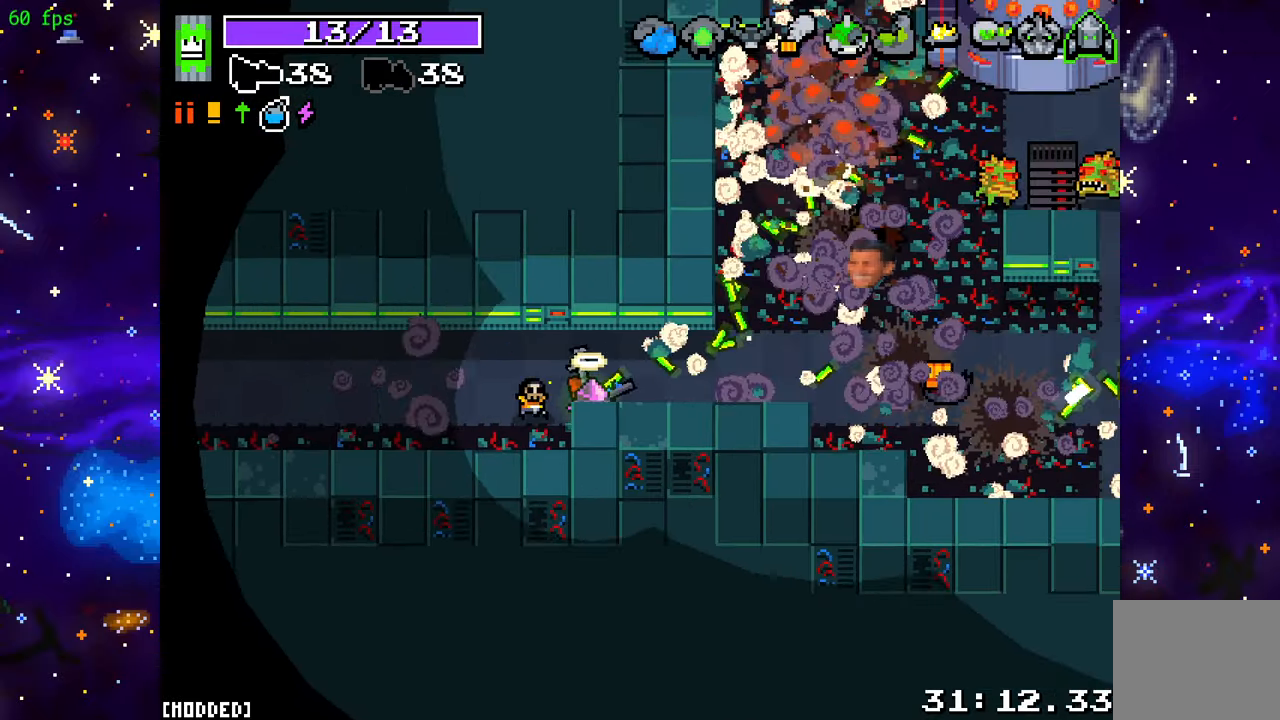
{"buttons": ["R2"], "left_stick": "right", "right_stick": "up-right", "events": [[50, "left_stick", "right"], [167, "R2", "down"], [167, "right_stick", "up-right"], [350, "R2", "up"], [467, "R2", "down"]]}
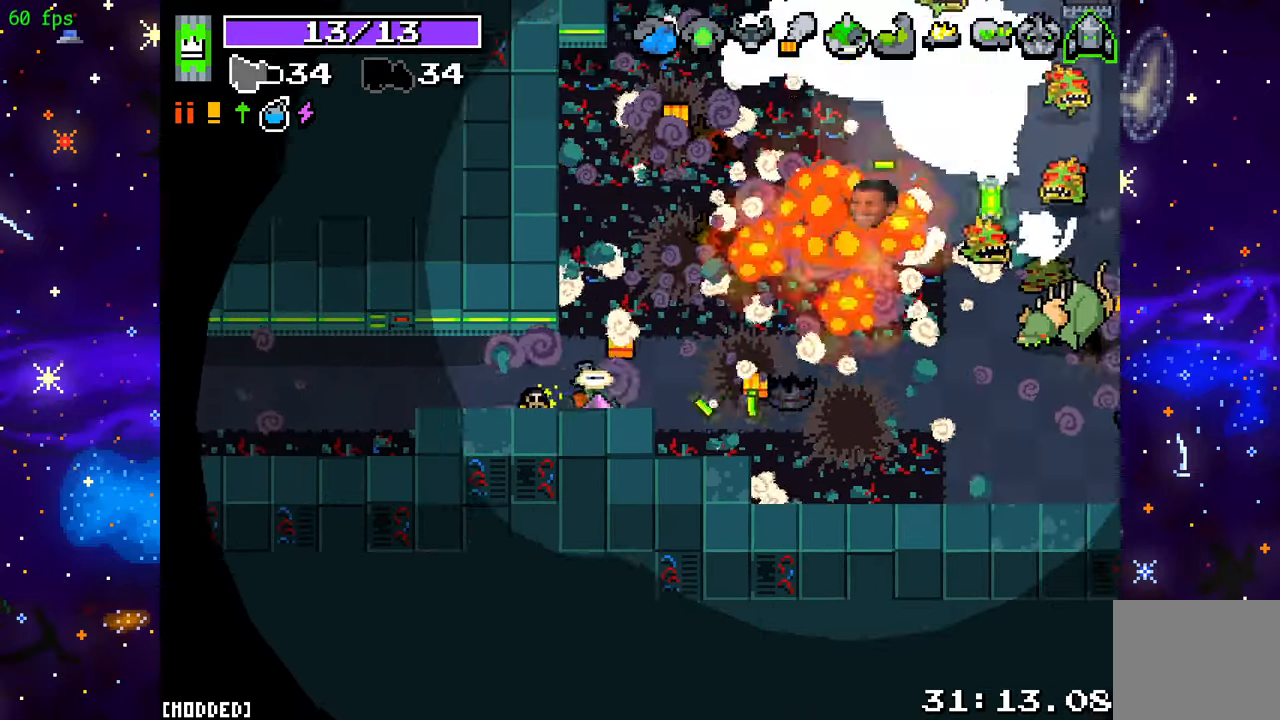
{"buttons": ["R2"], "left_stick": "up", "right_stick": "up-right", "events": [[83, "R2", "up"], [100, "left_stick", "up-right"], [233, "R2", "down"], [333, "left_stick", "up"], [367, "R2", "up"], [467, "R2", "down"]]}
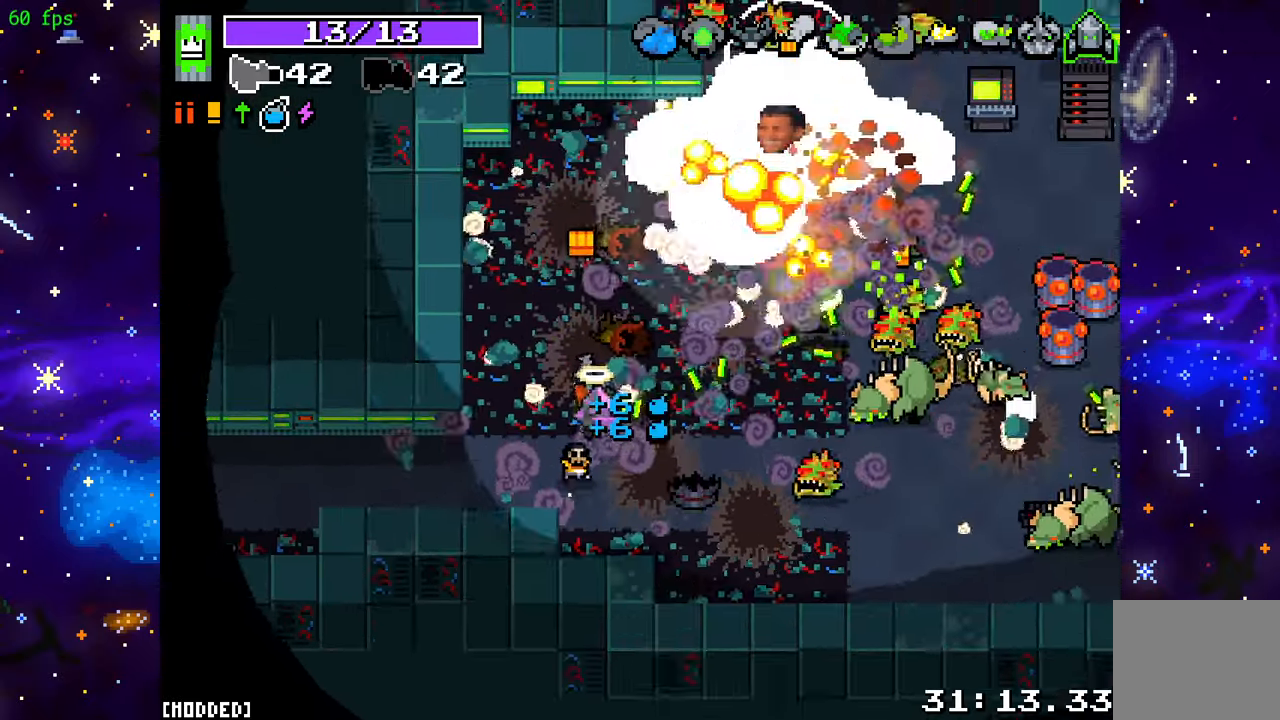
{"buttons": ["R2"], "left_stick": "up-right", "right_stick": "up-right", "events": [[83, "L1", "down"], [200, "L1", "up"], [333, "left_stick", "up-right"]]}